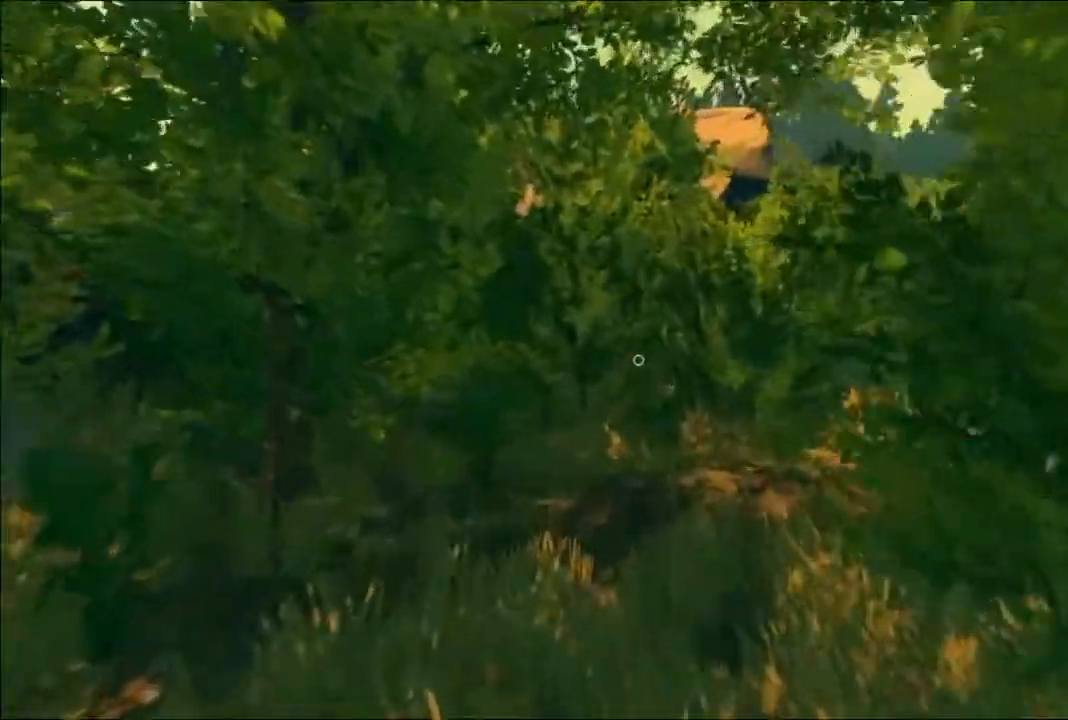
Gameplay with a controller (Xbox layout); each line is a JSON object with the inputs held at the frame after it. "events" lists button and stick changes between this image and that frame as [ms after this image, input, new state], when the widget could be followed in between.
{"buttons": [], "left_stick": "up", "right_stick": "right", "events": []}
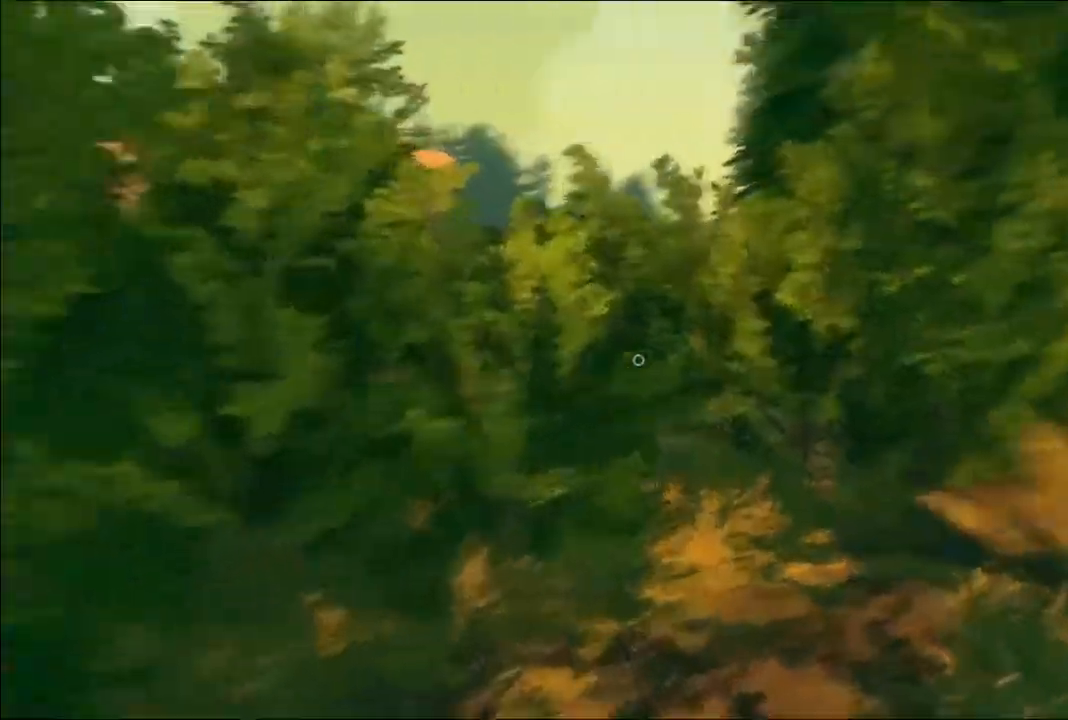
{"buttons": [], "left_stick": "up", "right_stick": "right", "events": [[200, "right_stick", "center"], [450, "right_stick", "right"]]}
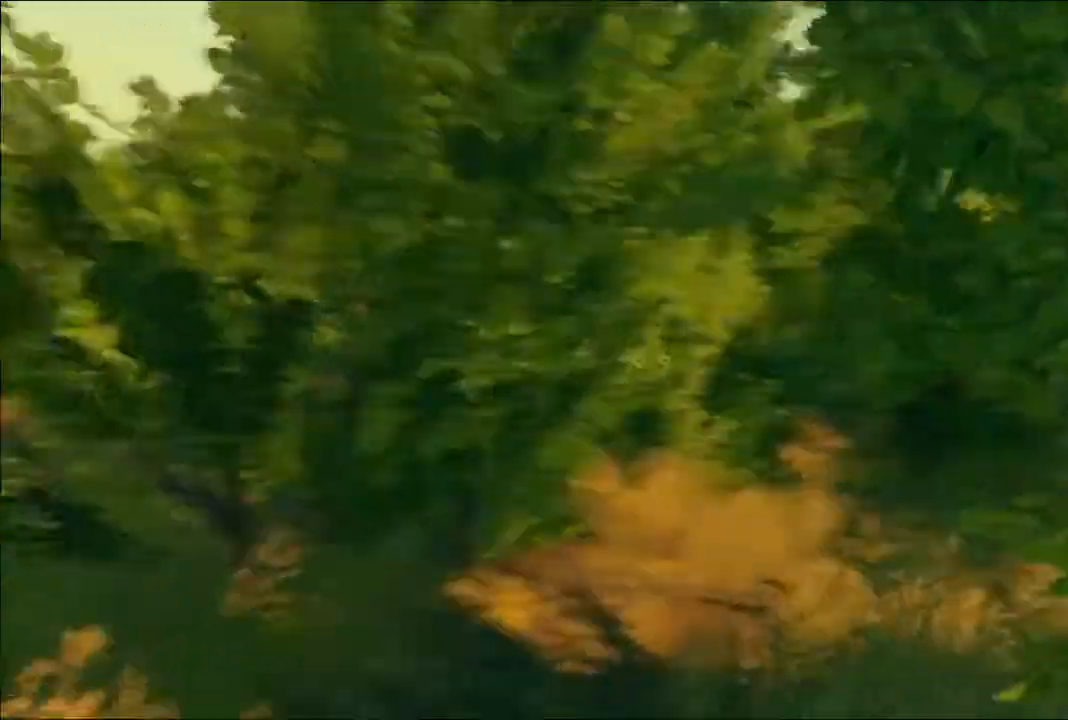
{"buttons": [], "left_stick": "up", "right_stick": "center", "events": [[150, "right_stick", "center"]]}
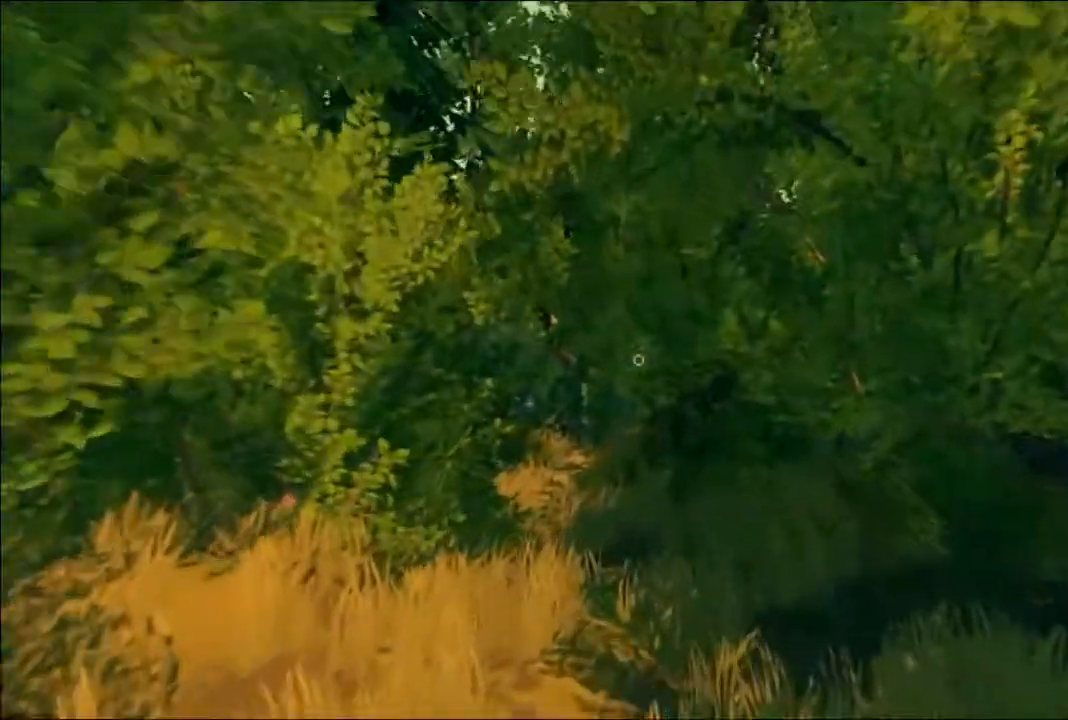
{"buttons": [], "left_stick": "up-right", "right_stick": "center", "events": [[167, "right_stick", "left"], [317, "right_stick", "center"], [500, "left_stick", "up-right"]]}
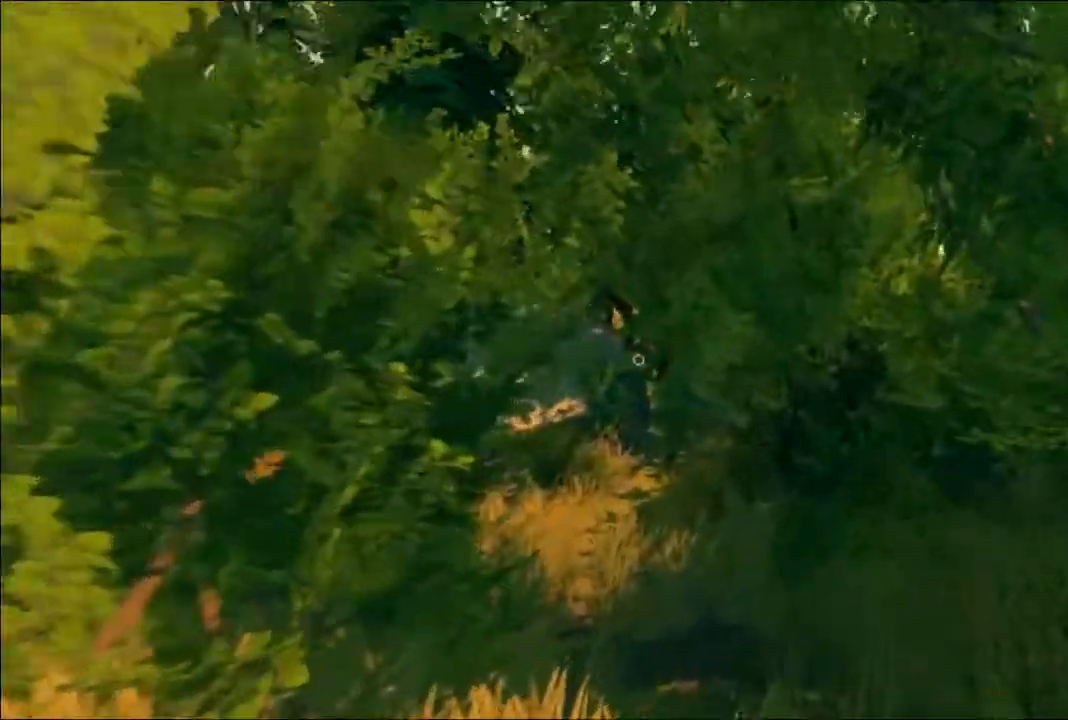
{"buttons": [], "left_stick": "up-right", "right_stick": "left", "events": [[117, "right_stick", "left"], [267, "right_stick", "center"], [450, "right_stick", "left"]]}
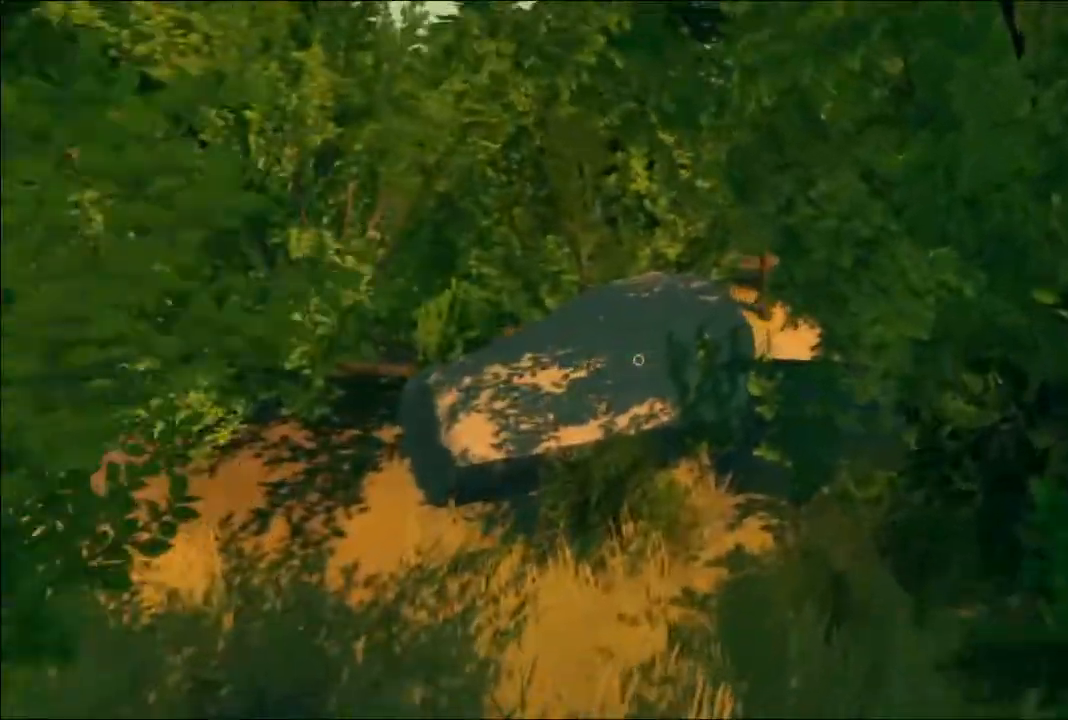
{"buttons": [], "left_stick": "up", "right_stick": "center", "events": [[67, "left_stick", "up"], [400, "right_stick", "center"]]}
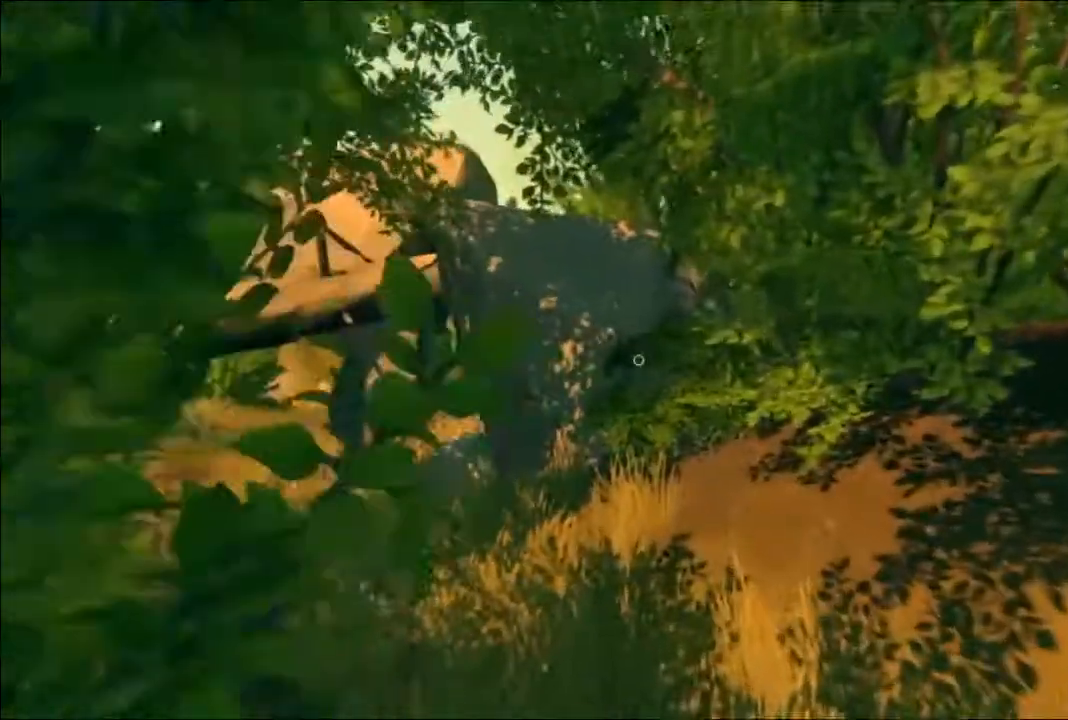
{"buttons": [], "left_stick": "up", "right_stick": "center", "events": [[67, "right_stick", "left"], [300, "right_stick", "center"]]}
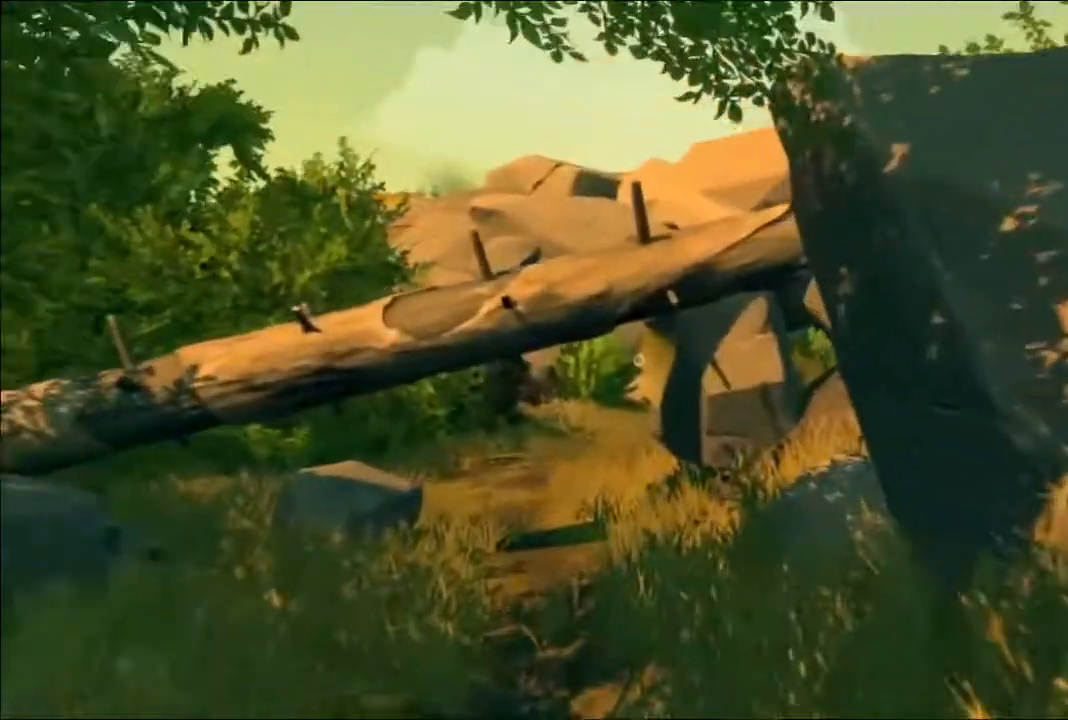
{"buttons": [], "left_stick": "up", "right_stick": "center", "events": [[67, "right_stick", "left"], [217, "right_stick", "center"]]}
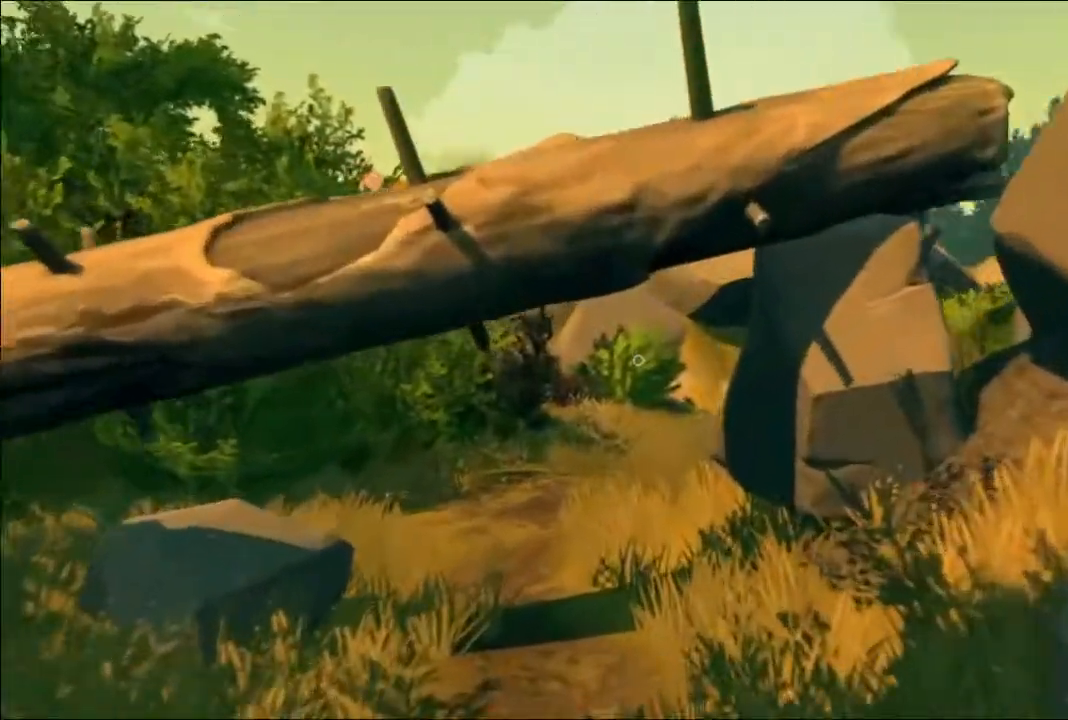
{"buttons": [], "left_stick": "up", "right_stick": "center", "events": []}
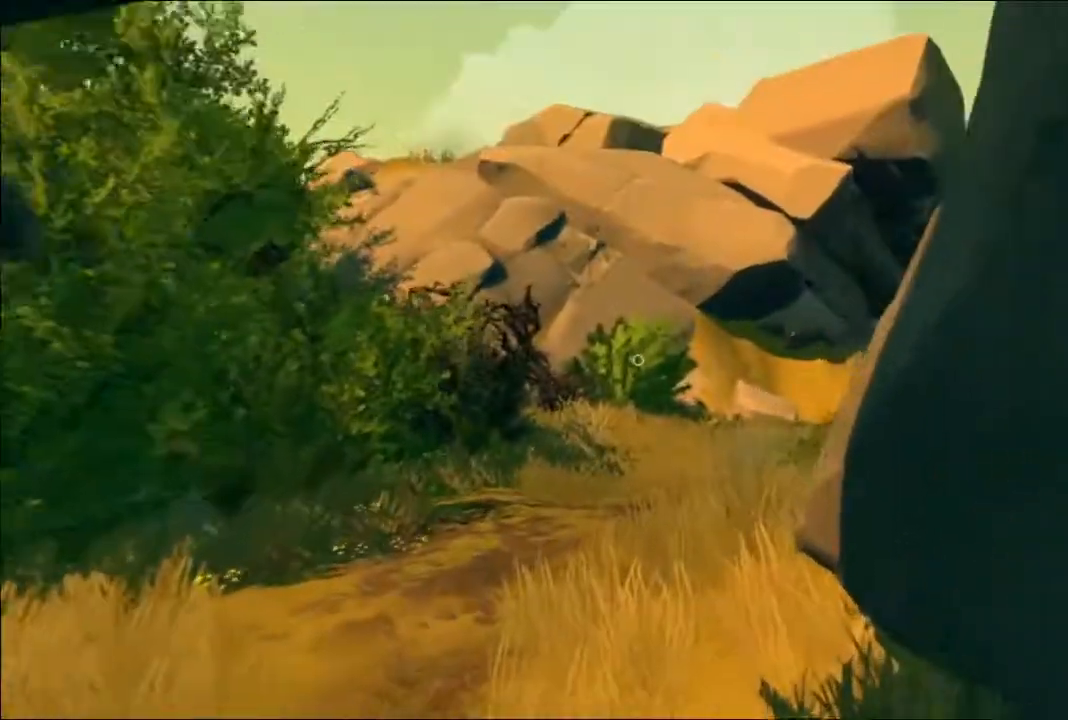
{"buttons": [], "left_stick": "up", "right_stick": "right", "events": [[317, "right_stick", "right"]]}
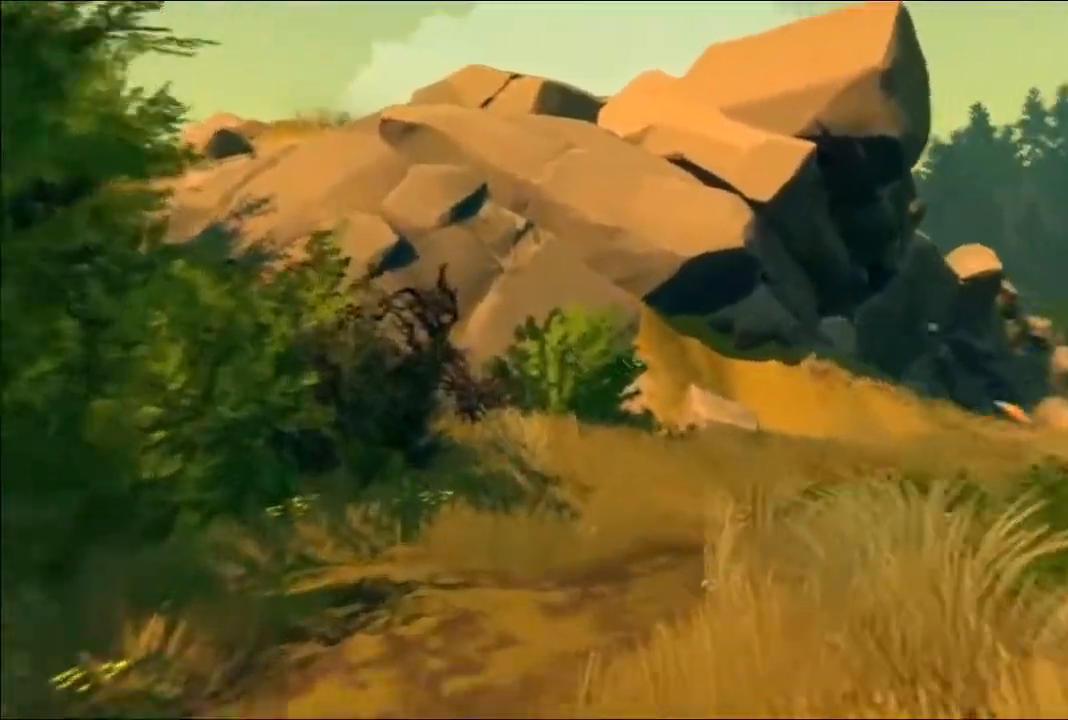
{"buttons": [], "left_stick": "up", "right_stick": "right", "events": [[100, "right_stick", "center"], [217, "right_stick", "right"]]}
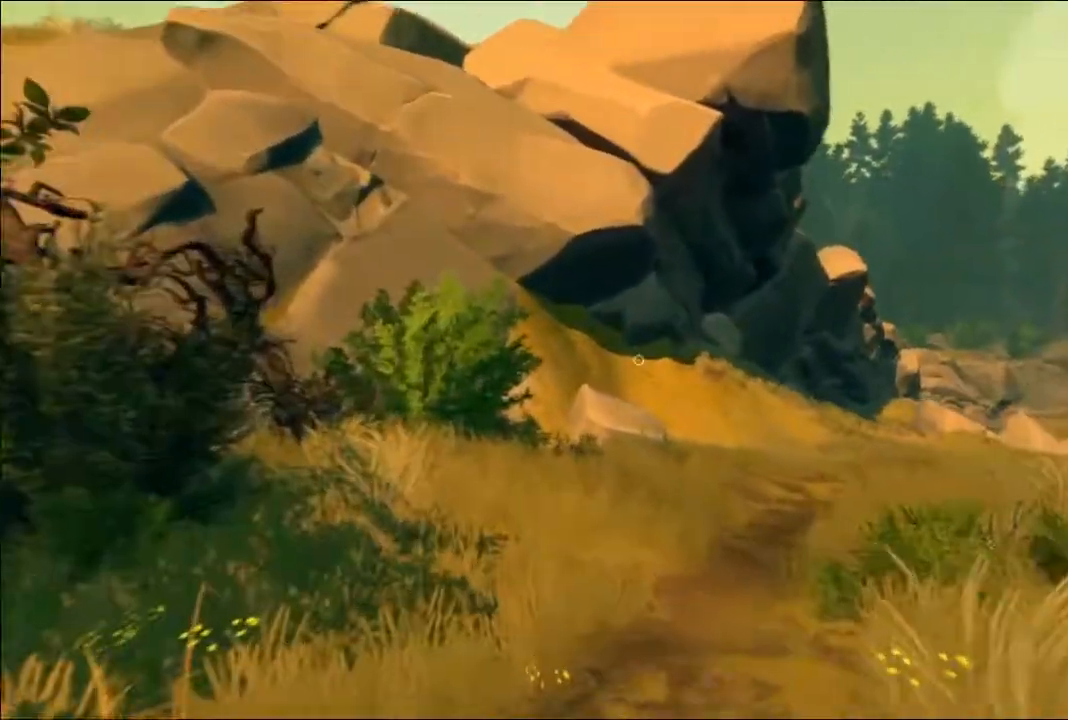
{"buttons": [], "left_stick": "up", "right_stick": "right", "events": []}
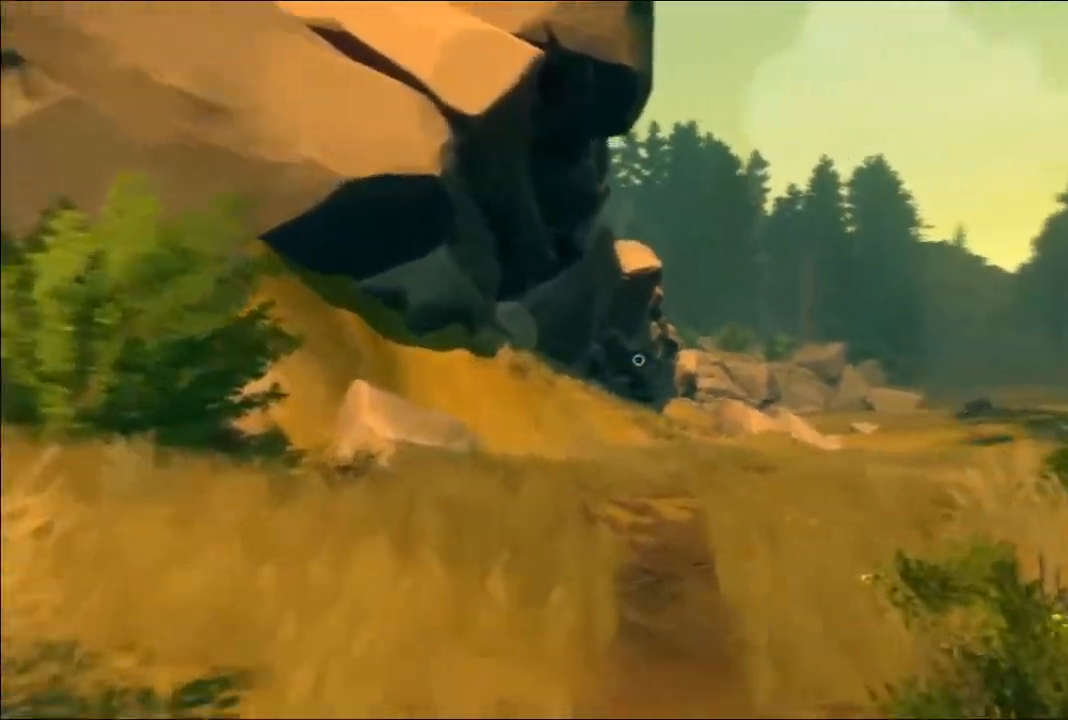
{"buttons": [], "left_stick": "up", "right_stick": "right", "events": [[83, "right_stick", "center"], [317, "right_stick", "right"]]}
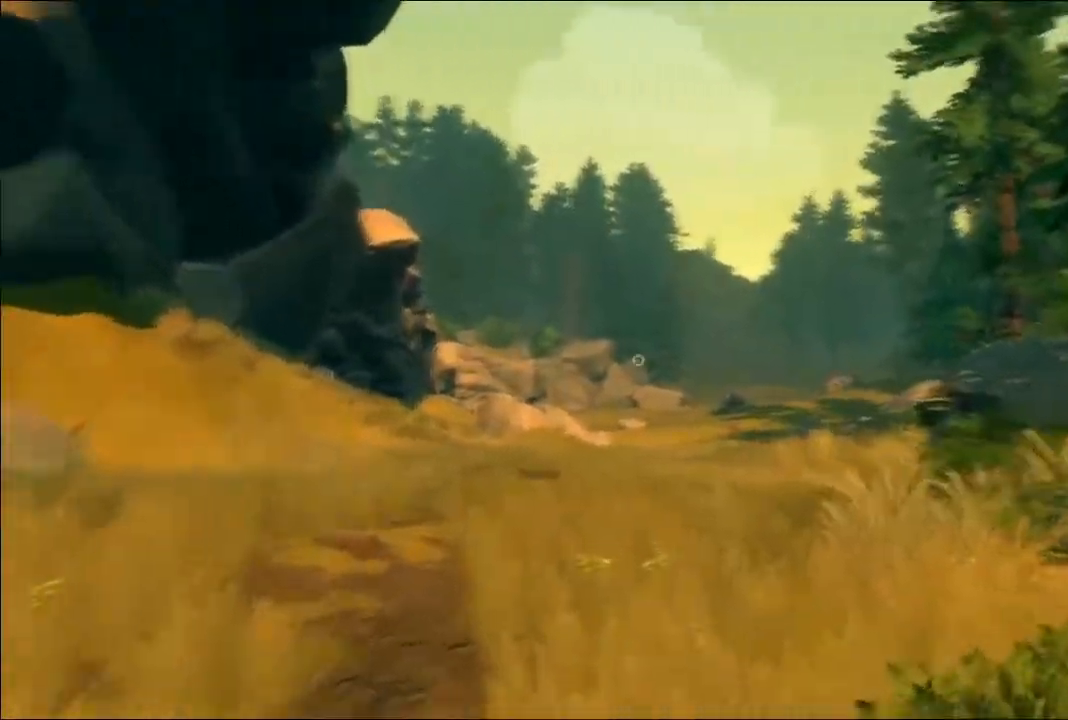
{"buttons": [], "left_stick": "up", "right_stick": "center", "events": [[133, "right_stick", "center"]]}
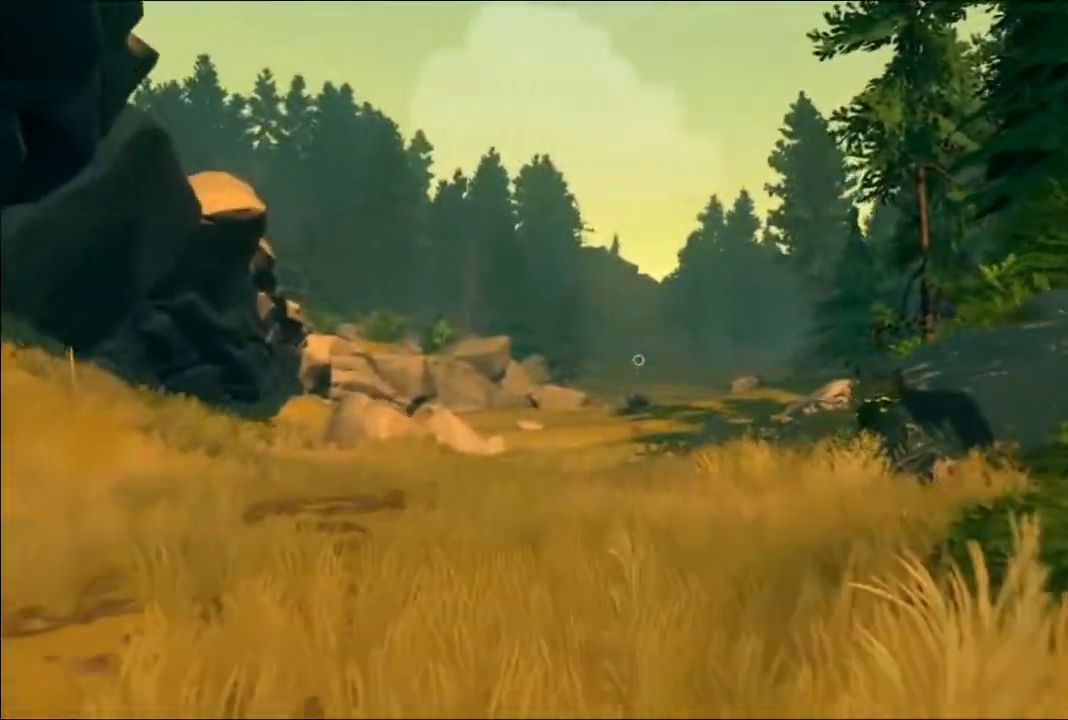
{"buttons": [], "left_stick": "up", "right_stick": "center", "events": [[67, "right_stick", "up"], [167, "right_stick", "center"]]}
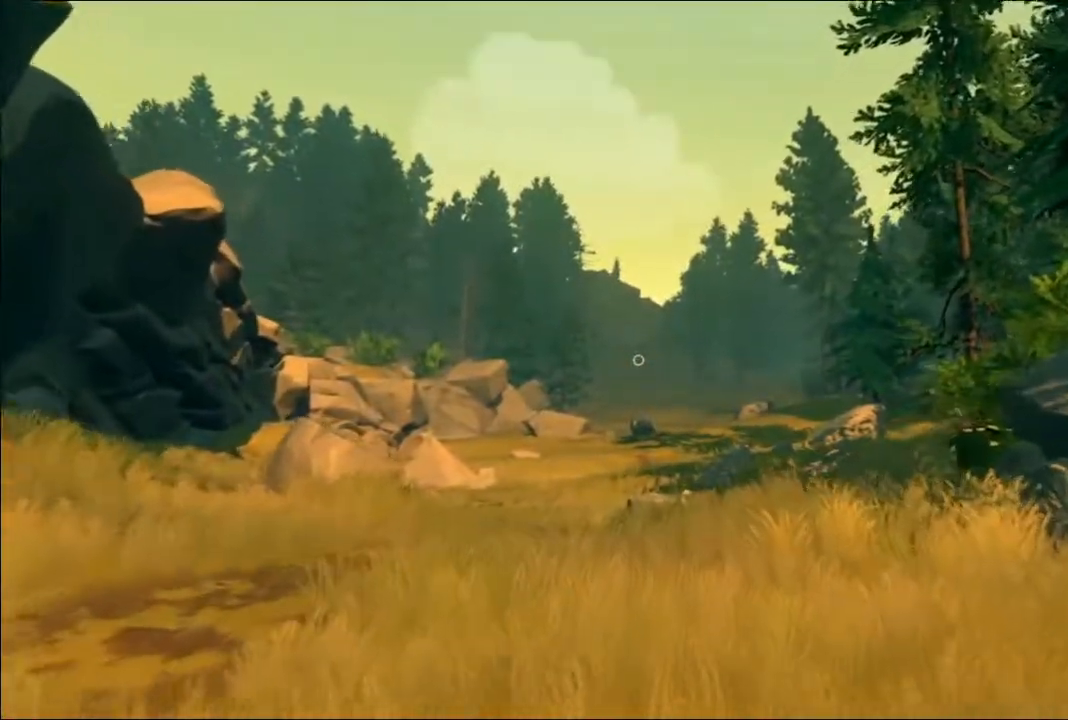
{"buttons": [], "left_stick": "up", "right_stick": "center", "events": []}
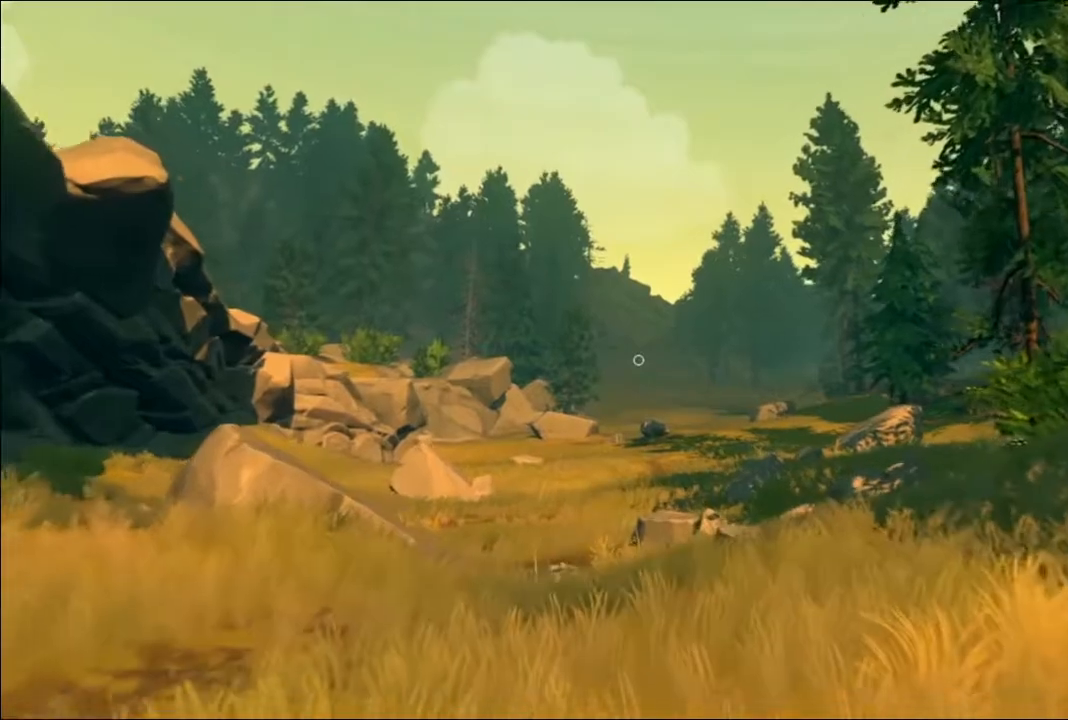
{"buttons": [], "left_stick": "up", "right_stick": "center", "events": []}
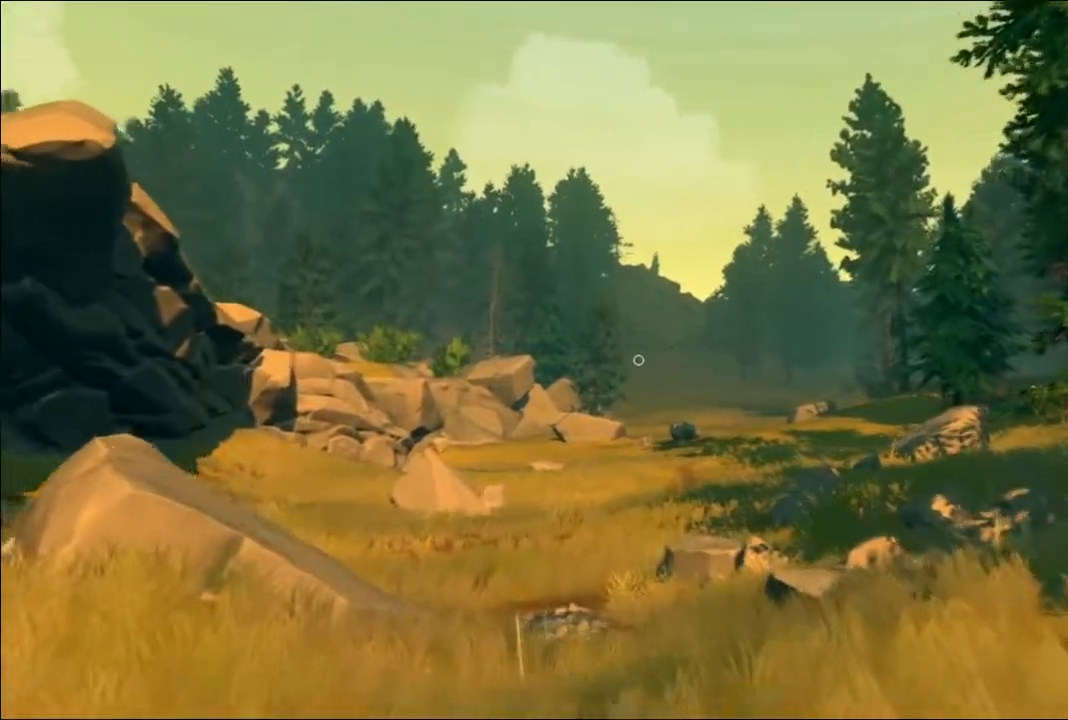
{"buttons": [], "left_stick": "up", "right_stick": "down-left", "events": [[500, "right_stick", "down-left"]]}
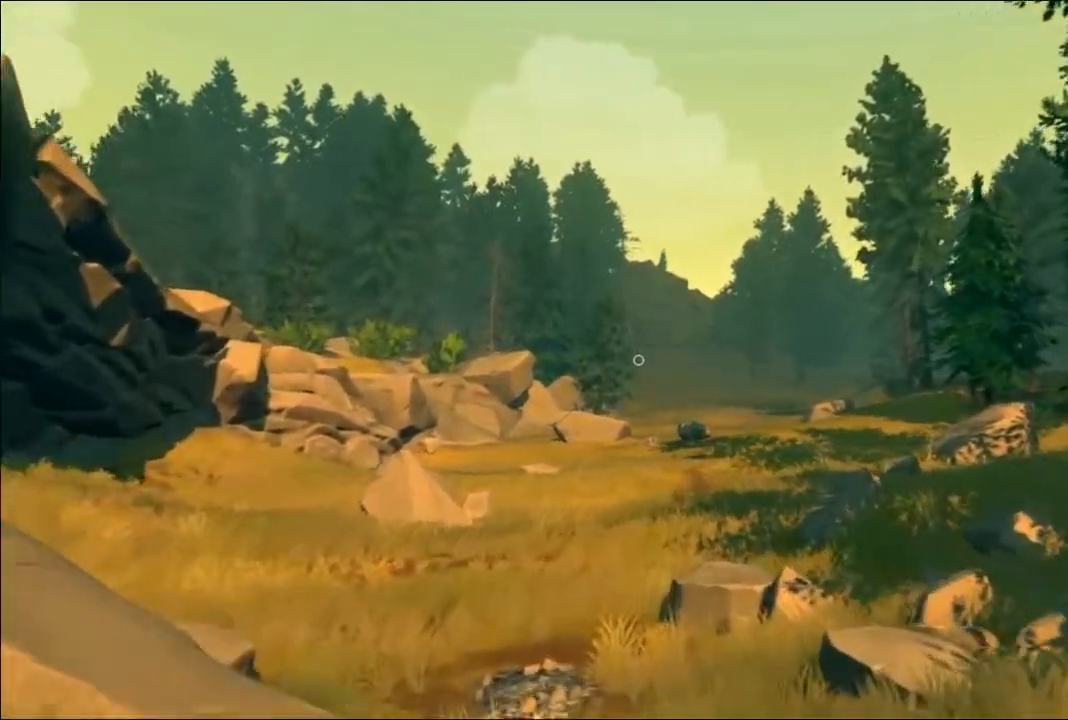
{"buttons": [], "left_stick": "up", "right_stick": "down", "events": [[50, "right_stick", "down"], [167, "right_stick", "center"], [483, "right_stick", "down"]]}
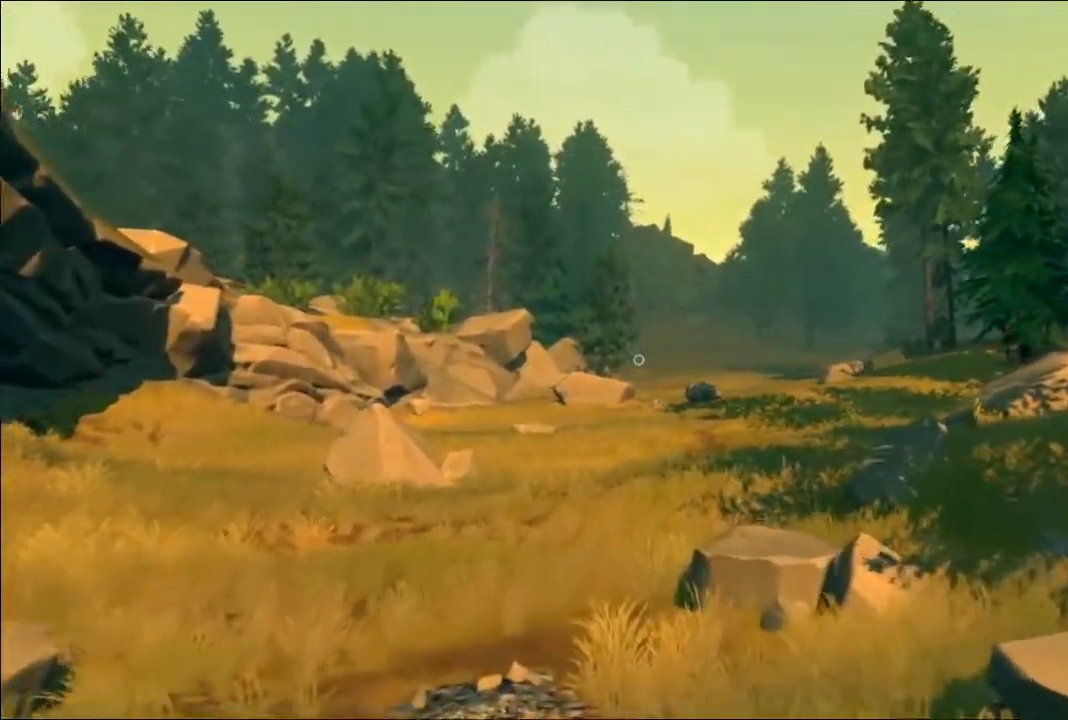
{"buttons": [], "left_stick": "up-left", "right_stick": "center", "events": [[367, "right_stick", "center"], [483, "left_stick", "up-left"]]}
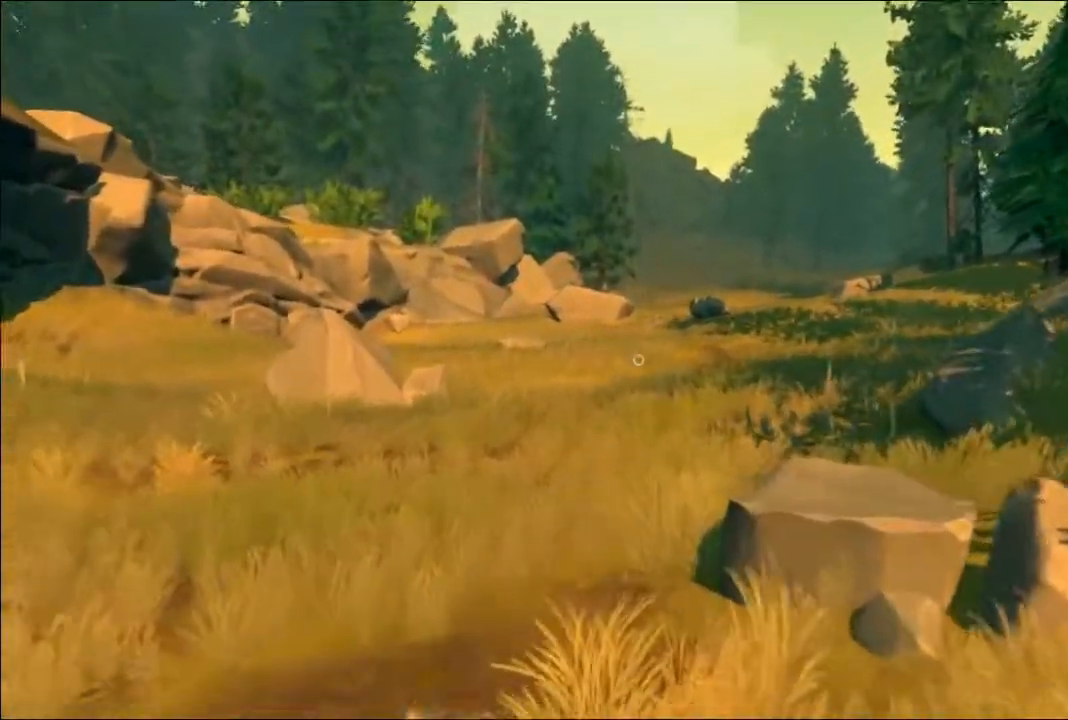
{"buttons": [], "left_stick": "up-left", "right_stick": "right", "events": [[183, "right_stick", "right"]]}
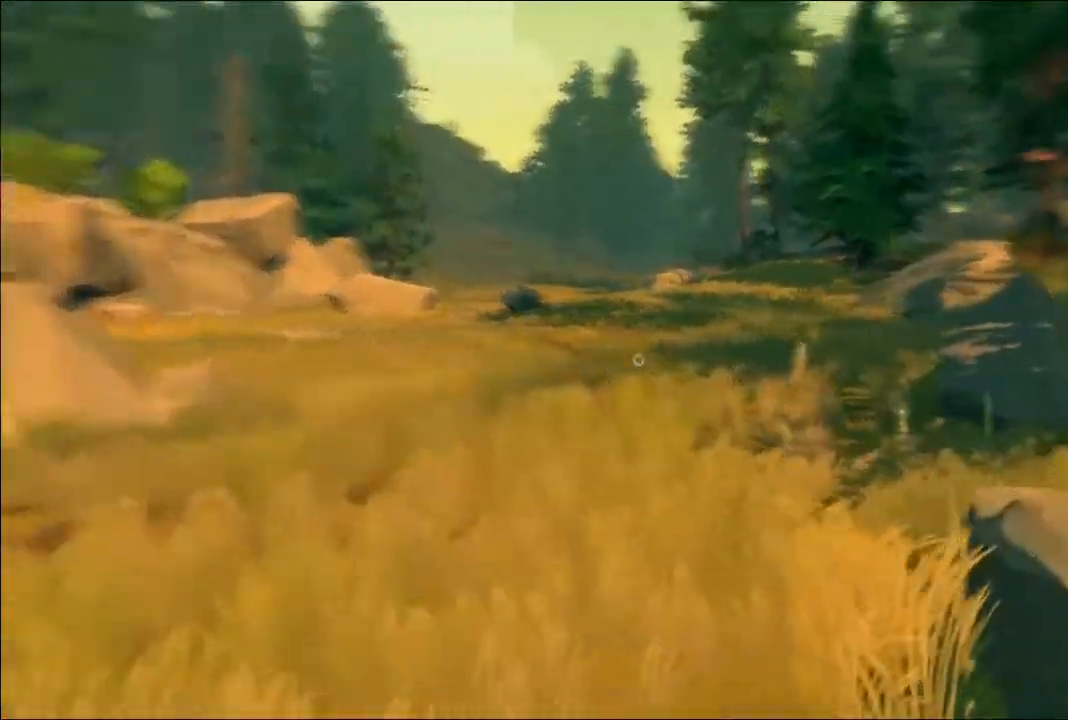
{"buttons": [], "left_stick": "up-left", "right_stick": "right", "events": [[67, "right_stick", "center"], [283, "right_stick", "right"]]}
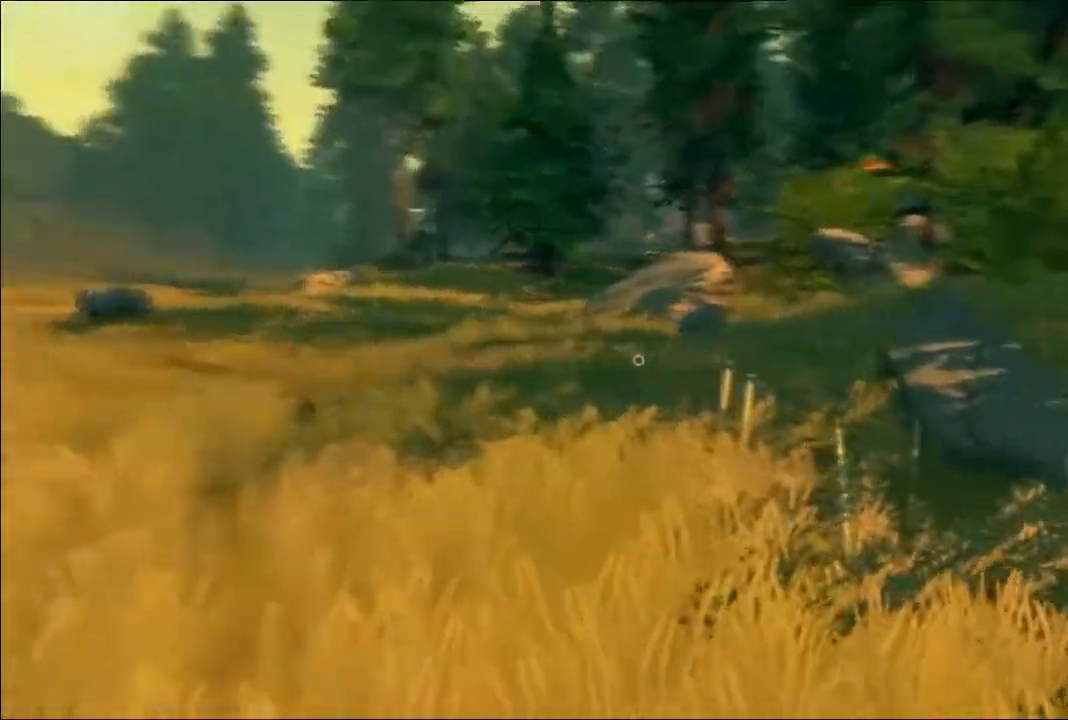
{"buttons": [], "left_stick": "up-left", "right_stick": "center", "events": [[233, "right_stick", "center"]]}
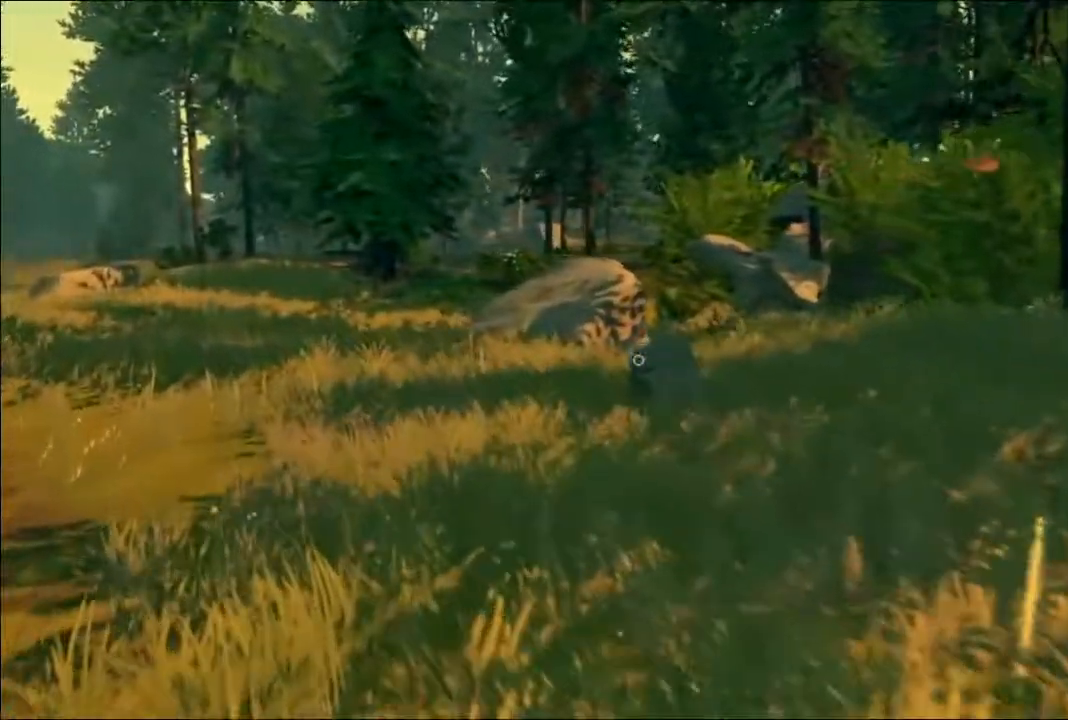
{"buttons": [], "left_stick": "up-left", "right_stick": "center", "events": []}
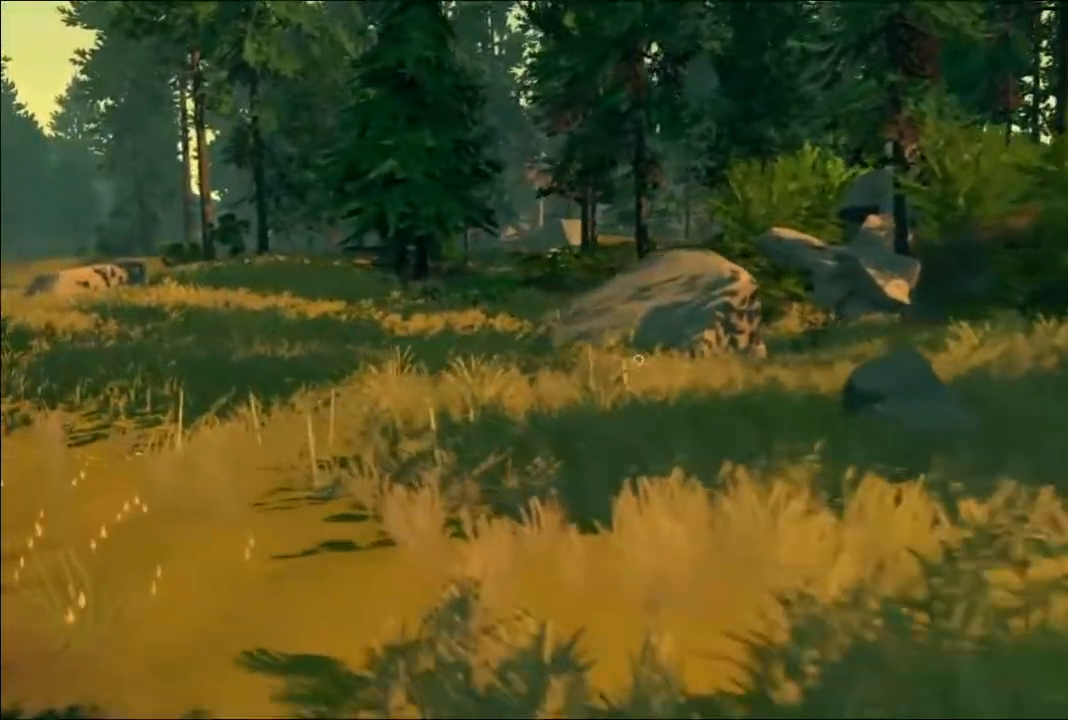
{"buttons": [], "left_stick": "up", "right_stick": "center", "events": [[350, "left_stick", "up"]]}
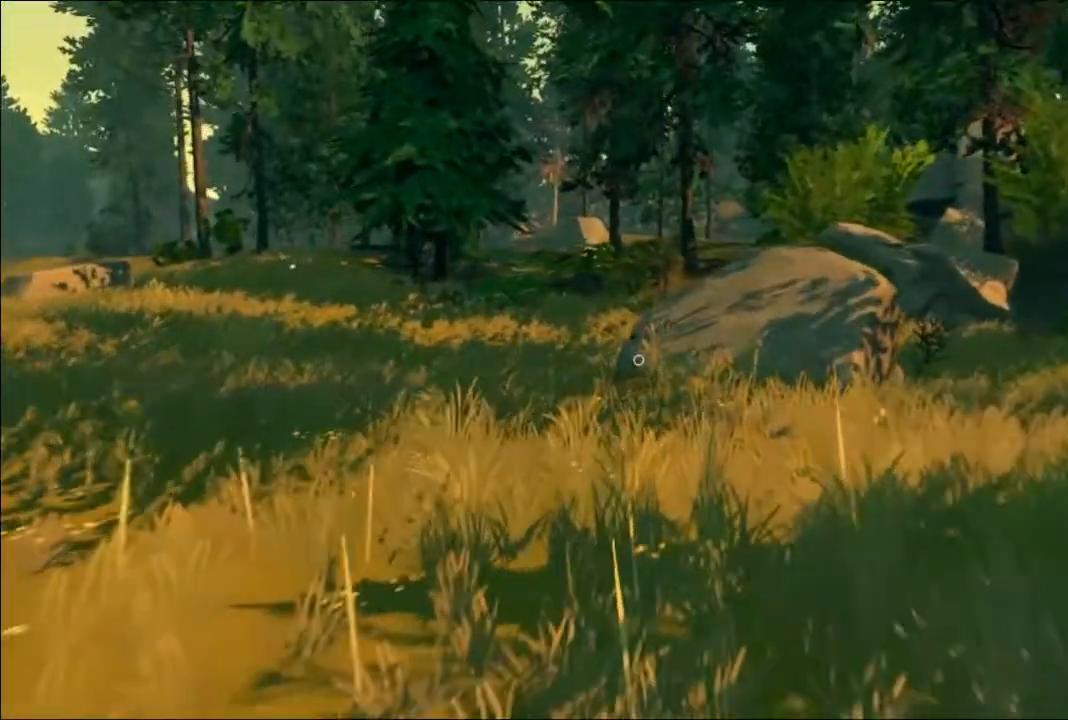
{"buttons": [], "left_stick": "up-left", "right_stick": "center", "events": [[450, "left_stick", "up-left"]]}
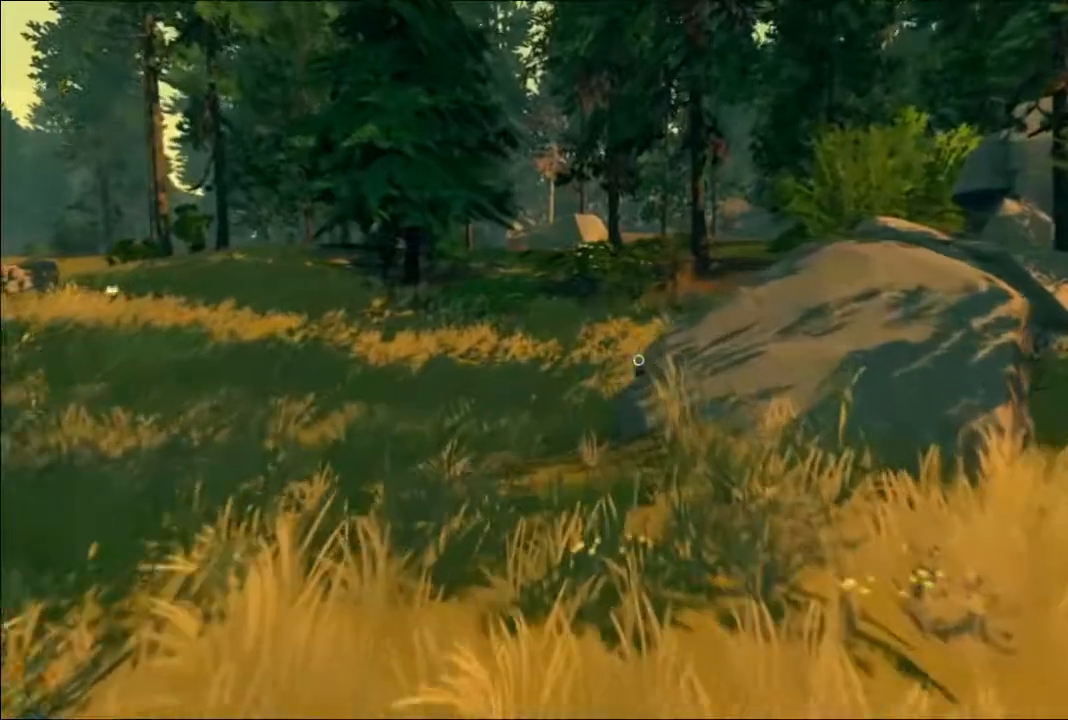
{"buttons": ["DPAD_UP"], "left_stick": "up-left", "right_stick": "center", "events": [[433, "DPAD_UP", "down"]]}
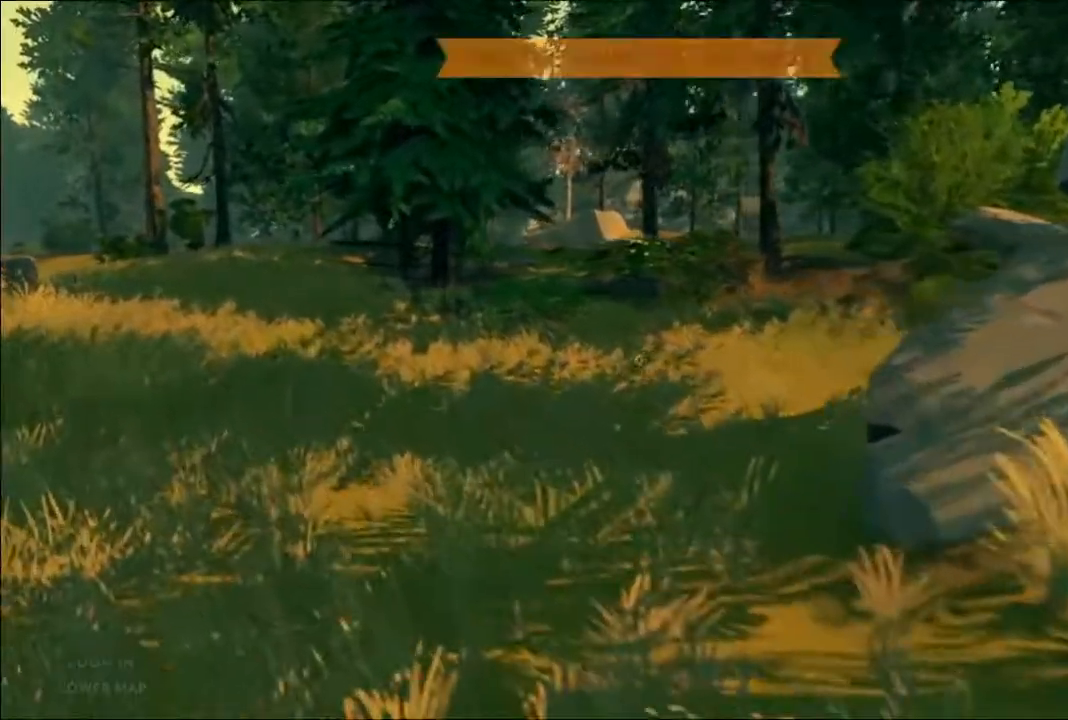
{"buttons": [], "left_stick": "up-left", "right_stick": "down-right", "events": [[83, "DPAD_UP", "up"], [483, "right_stick", "down-right"]]}
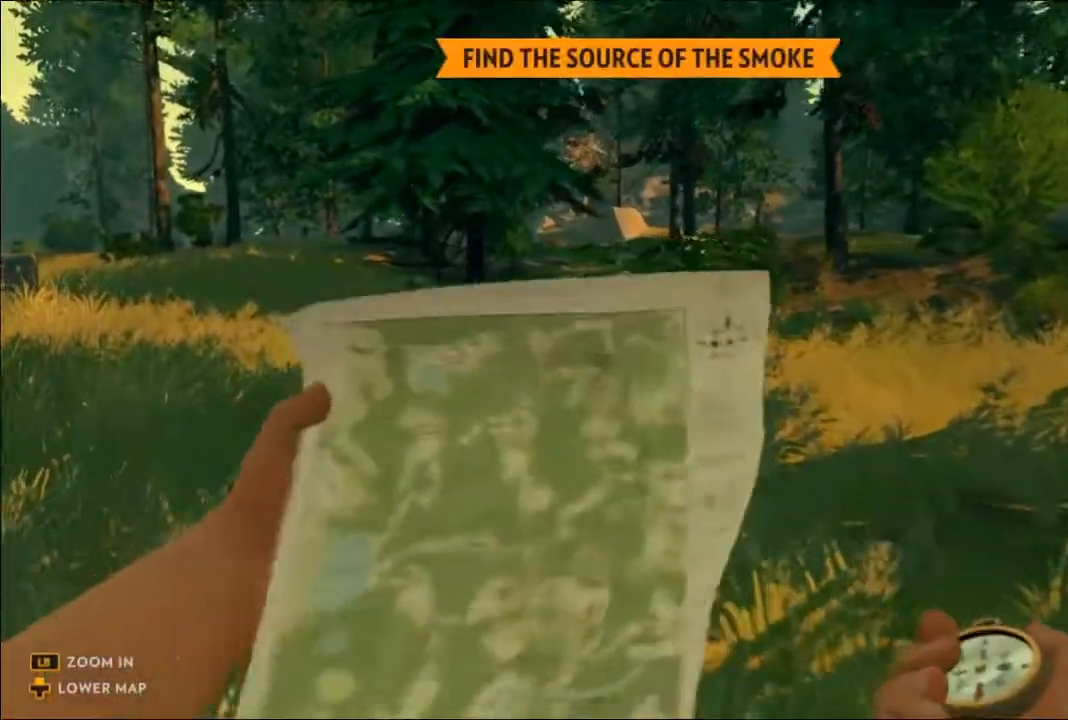
{"buttons": [], "left_stick": "up", "right_stick": "center", "events": [[200, "right_stick", "center"], [300, "left_stick", "up"]]}